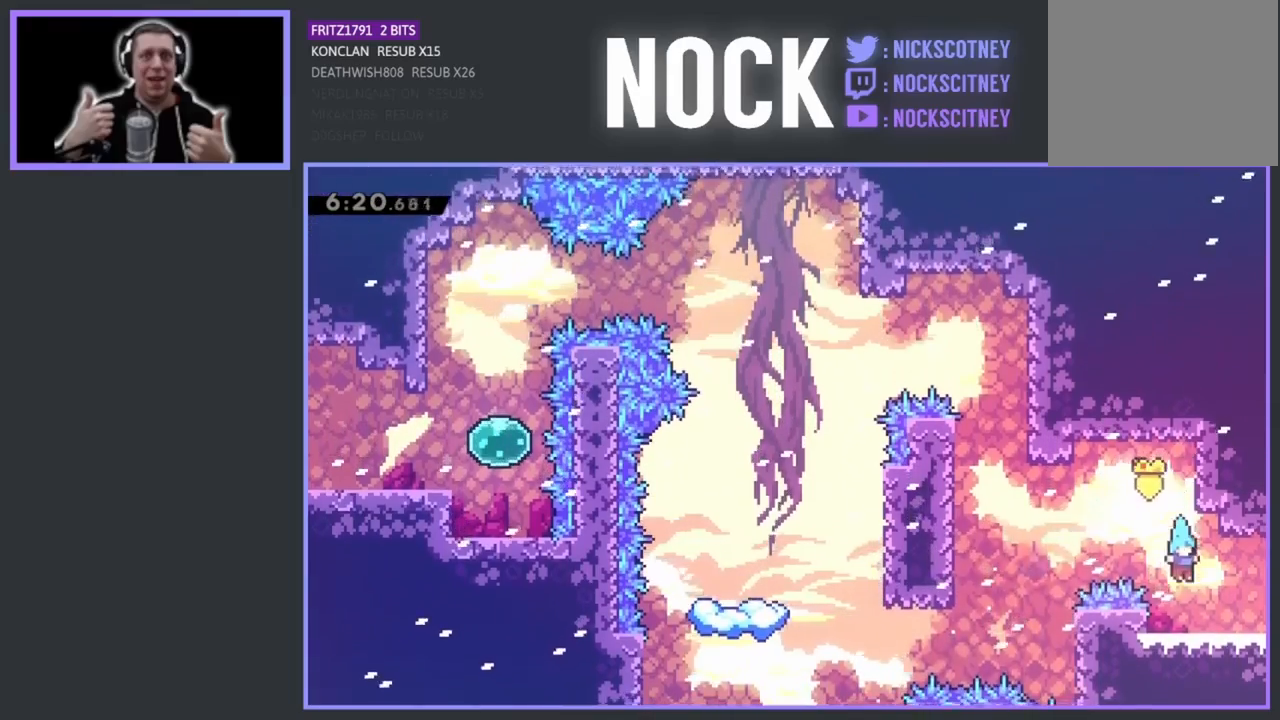
Gameplay with a controller (PlayStation layout); each line is a JSON object with the inputs held at the frame after it. "events" lists button and stick changes between this image and that frame as [ms after this image, input, new state], when the widget could be followed in between. Not read: right_stick.
{"buttons": ["DPAD_RIGHT"], "left_stick": "center", "events": [[17, "DPAD_RIGHT", "down"]]}
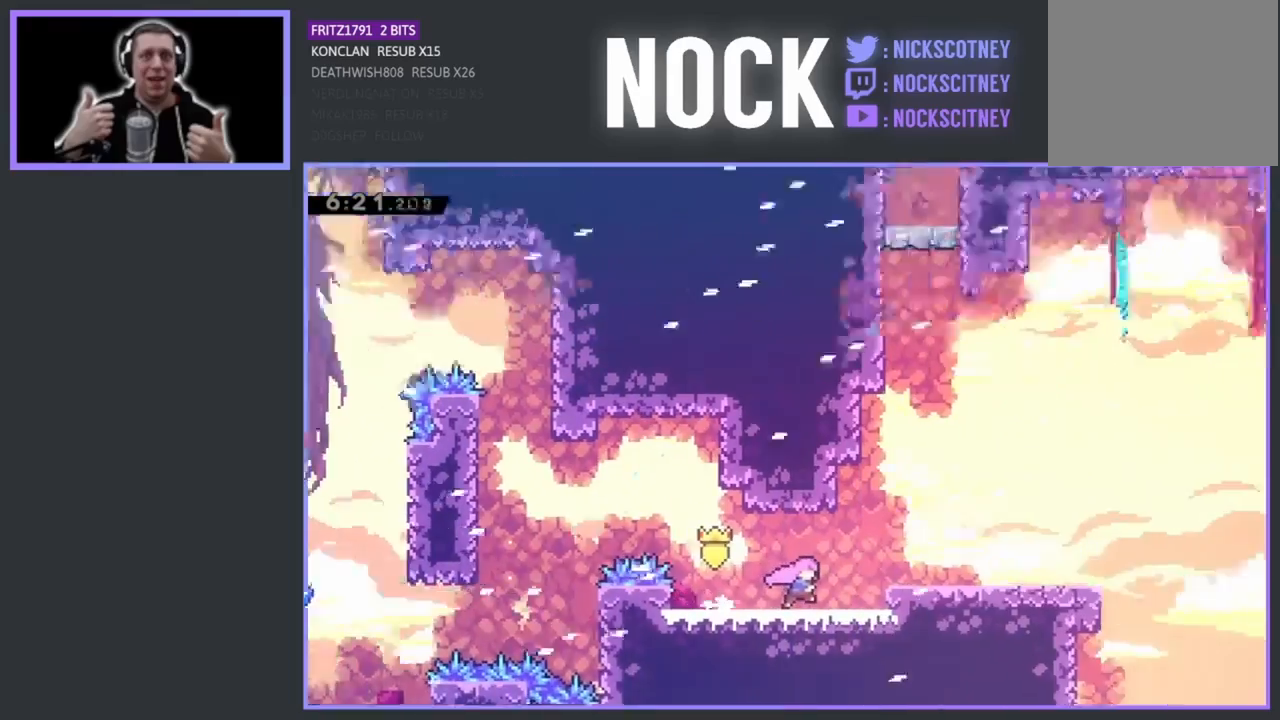
{"buttons": ["DPAD_RIGHT"], "left_stick": "center", "events": [[17, "DPAD_RIGHT", "up"], [167, "DPAD_RIGHT", "down"]]}
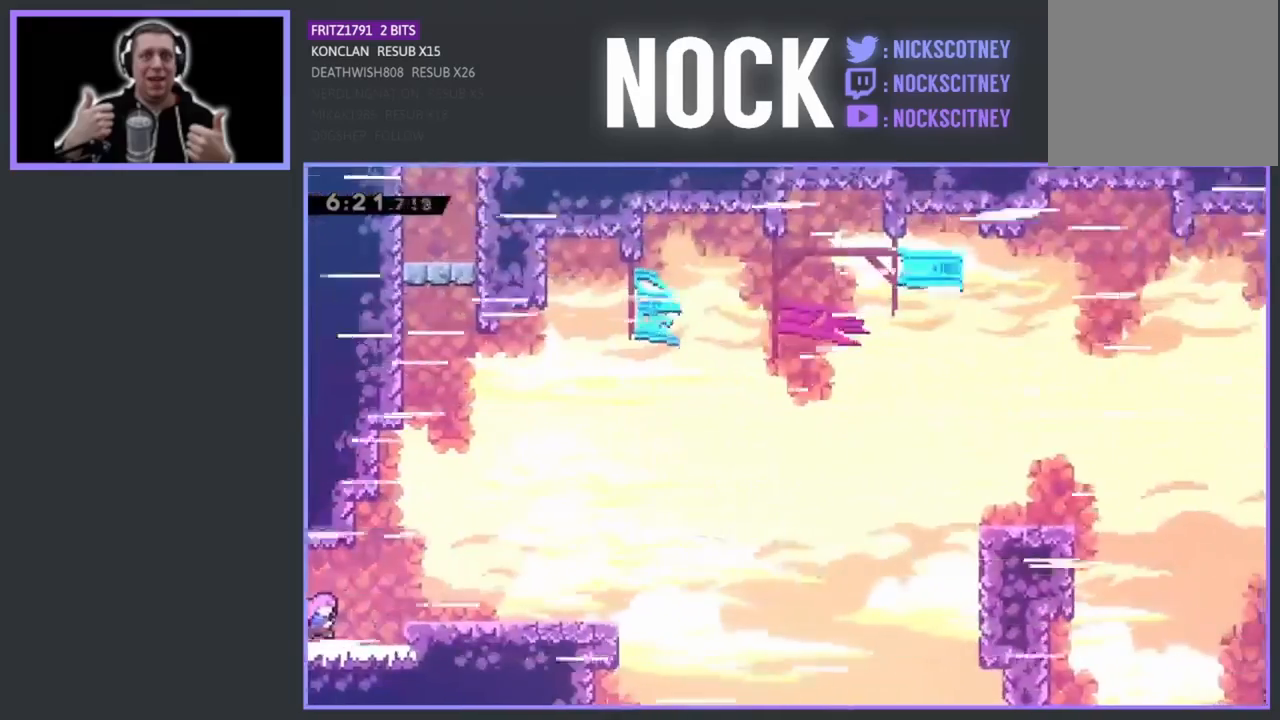
{"buttons": ["DPAD_RIGHT"], "left_stick": "center", "events": [[283, "CROSS", "down"], [367, "CROSS", "up"]]}
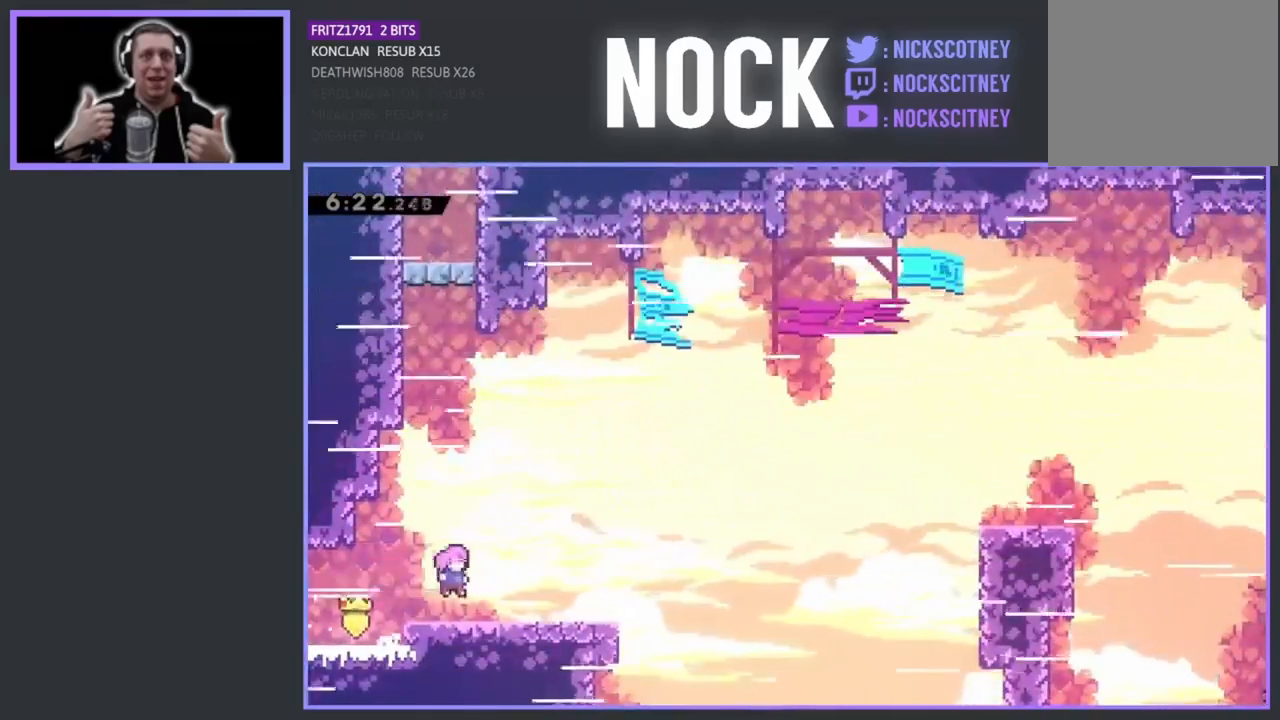
{"buttons": ["DPAD_UP", "DPAD_RIGHT"], "left_stick": "center", "events": [[217, "CROSS", "down"], [283, "DPAD_UP", "down"], [350, "CROSS", "up"]]}
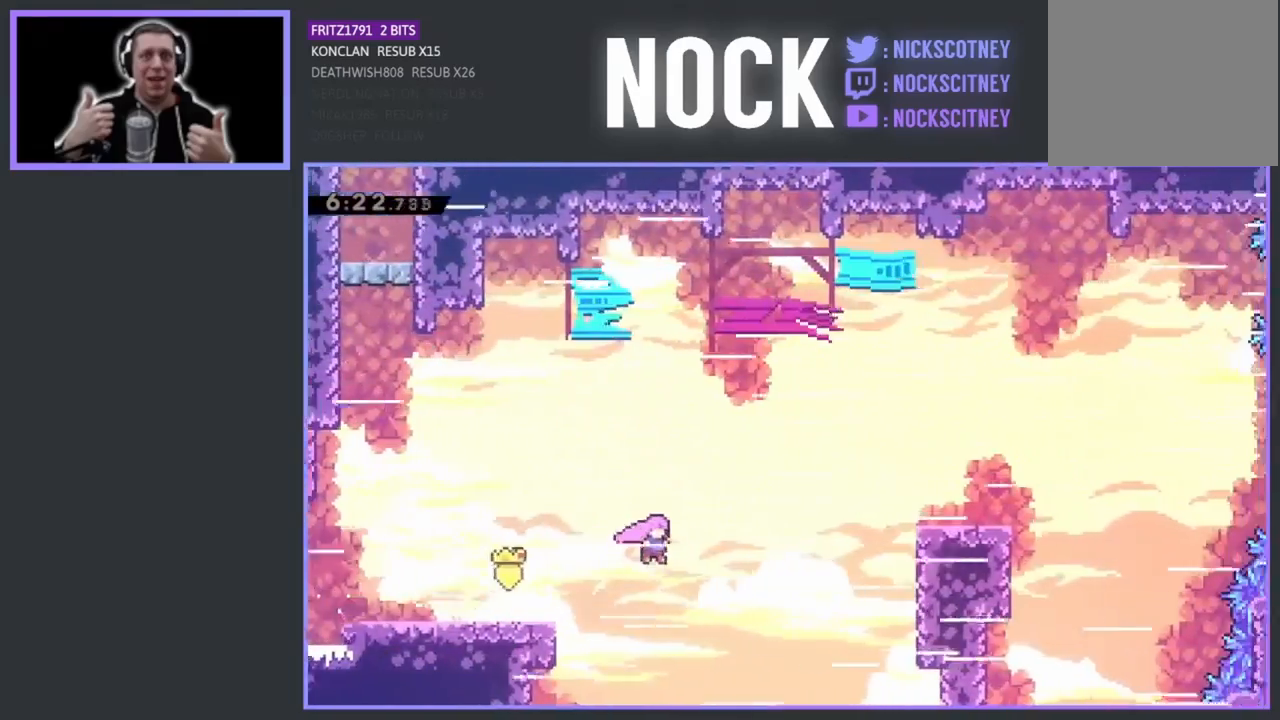
{"buttons": ["DPAD_RIGHT"], "left_stick": "center", "events": [[100, "CIRCLE", "down"], [217, "CIRCLE", "up"], [300, "DPAD_UP", "up"]]}
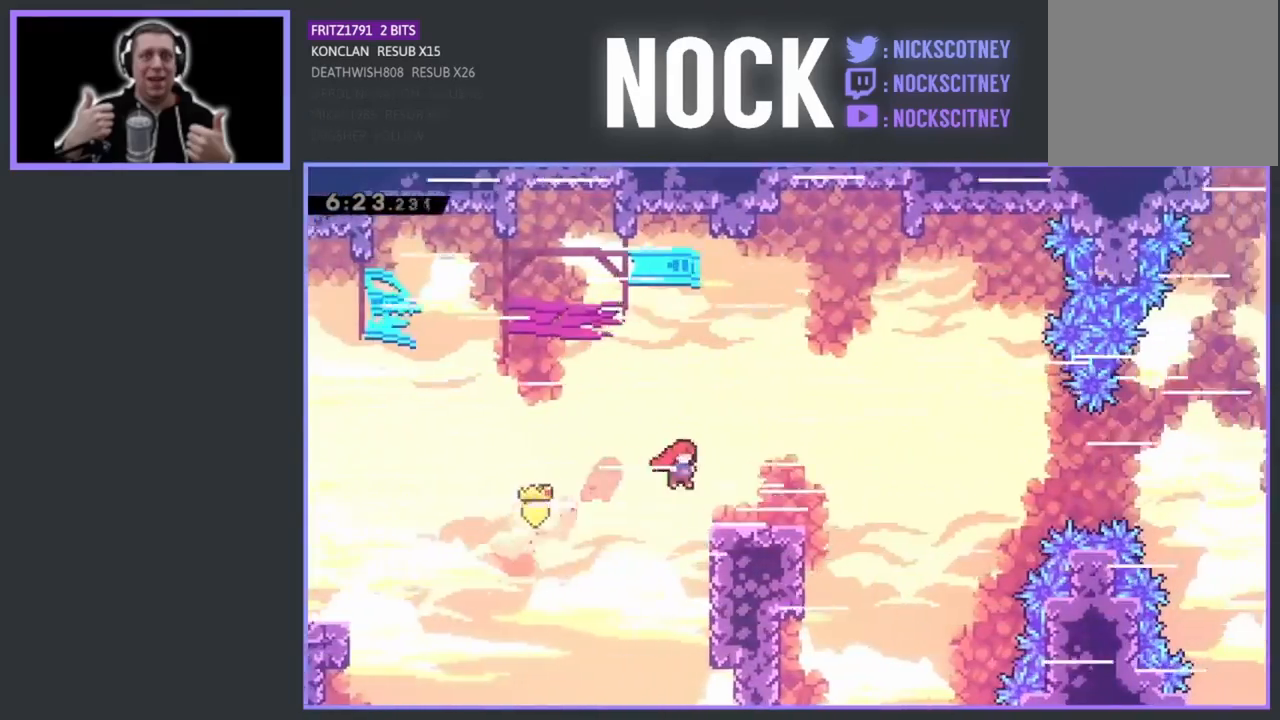
{"buttons": ["DPAD_RIGHT"], "left_stick": "center", "events": [[233, "CROSS", "down"], [383, "CROSS", "up"]]}
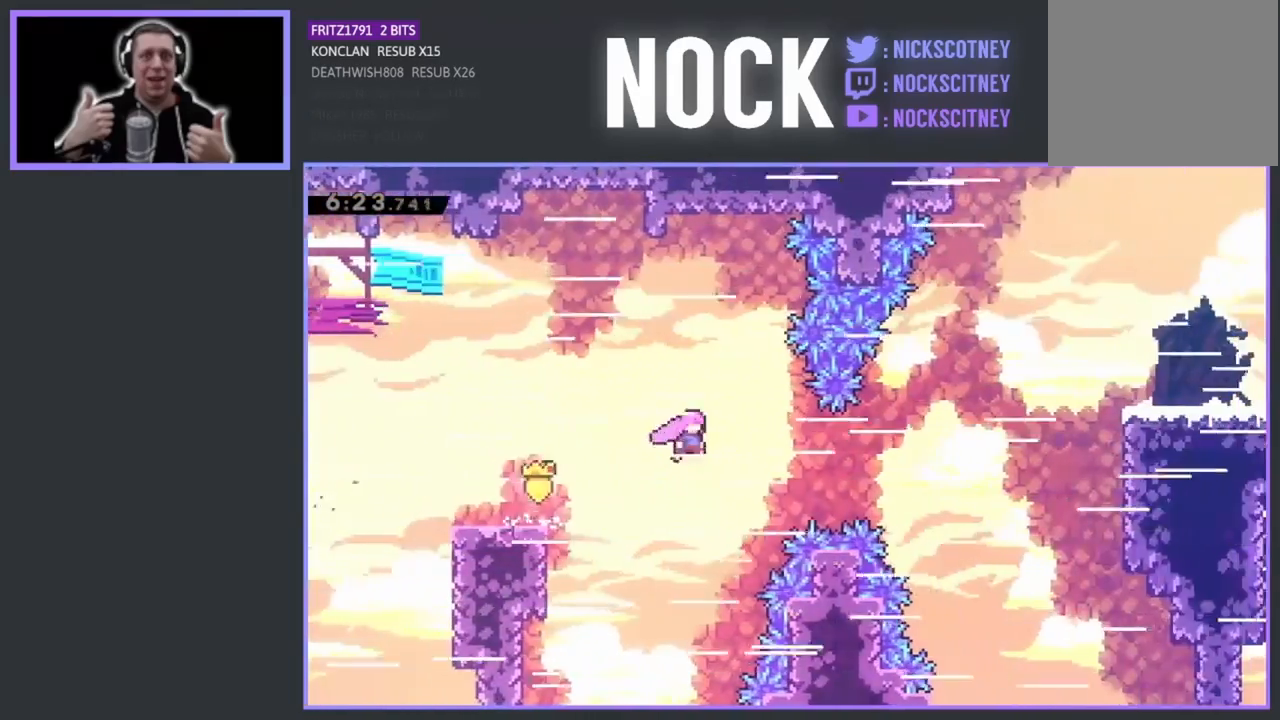
{"buttons": ["CIRCLE", "DPAD_UP", "DPAD_RIGHT"], "left_stick": "center", "events": [[67, "CIRCLE", "down"], [217, "CIRCLE", "up"], [367, "DPAD_UP", "down"], [383, "CIRCLE", "down"]]}
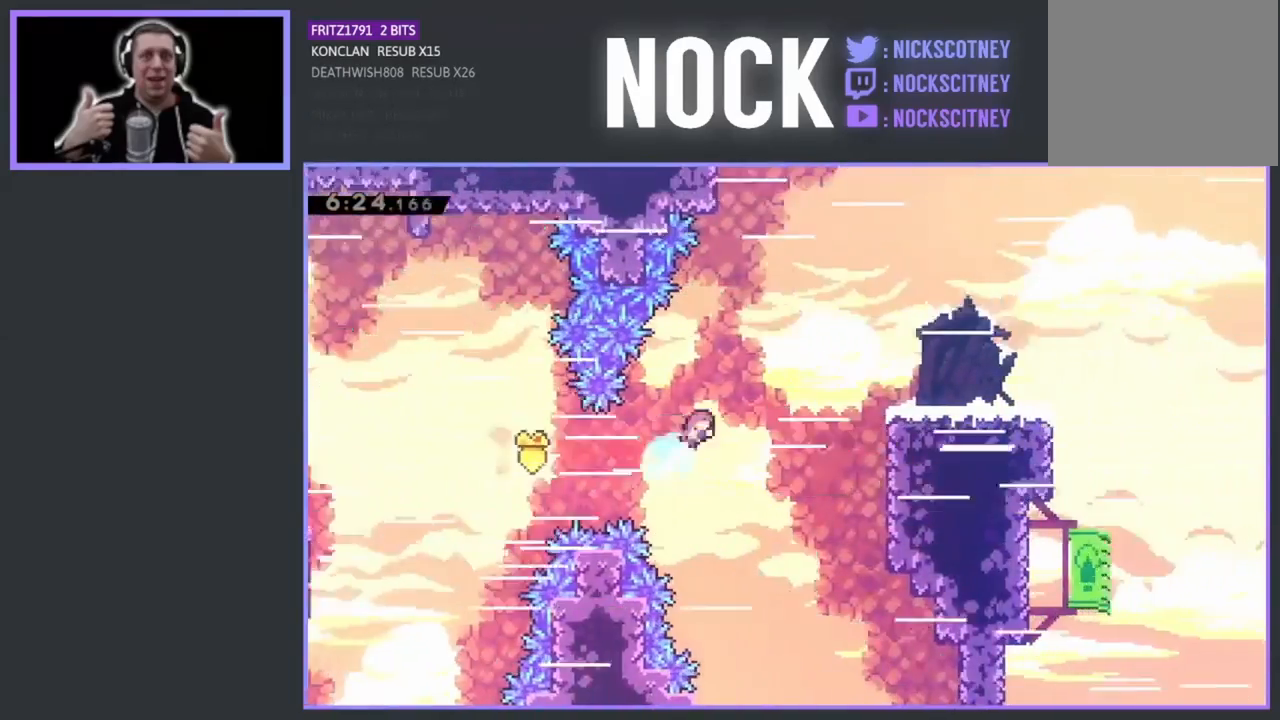
{"buttons": ["DPAD_RIGHT"], "left_stick": "center", "events": [[117, "CIRCLE", "up"], [133, "DPAD_UP", "up"], [350, "DPAD_RIGHT", "up"], [467, "DPAD_RIGHT", "down"]]}
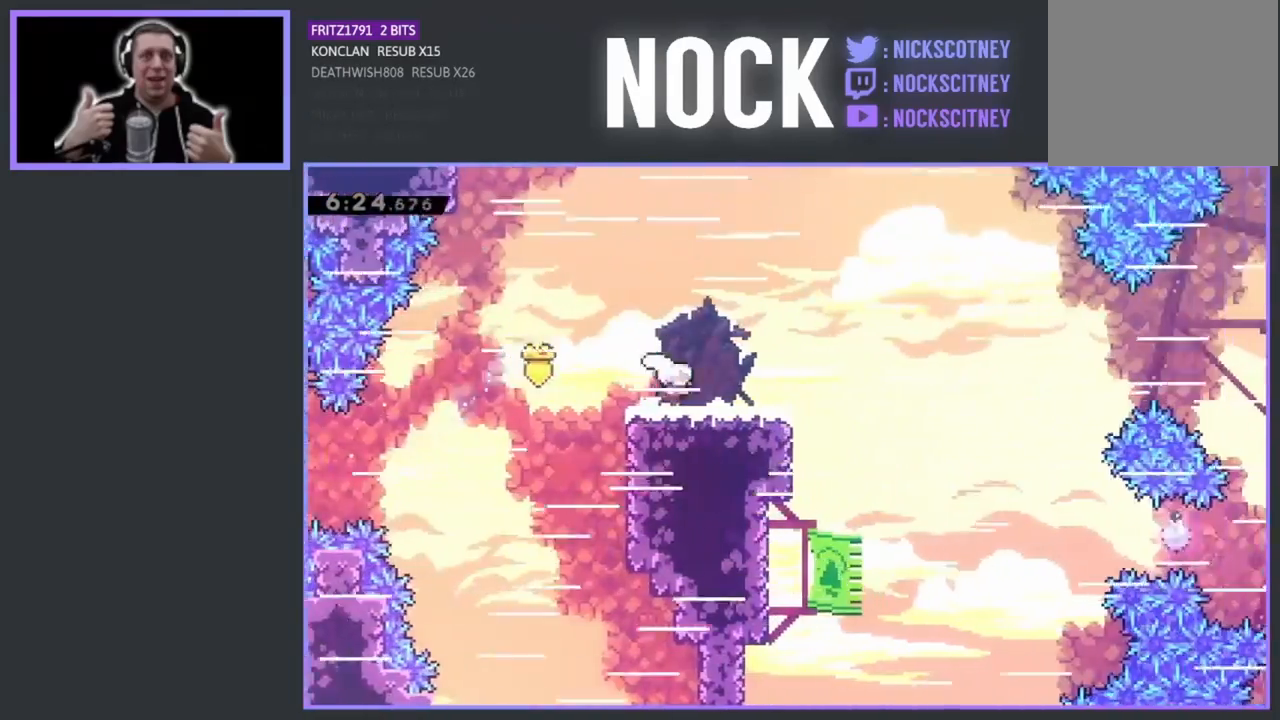
{"buttons": ["DPAD_RIGHT"], "left_stick": "center", "events": [[183, "CROSS", "down"], [350, "CROSS", "up"]]}
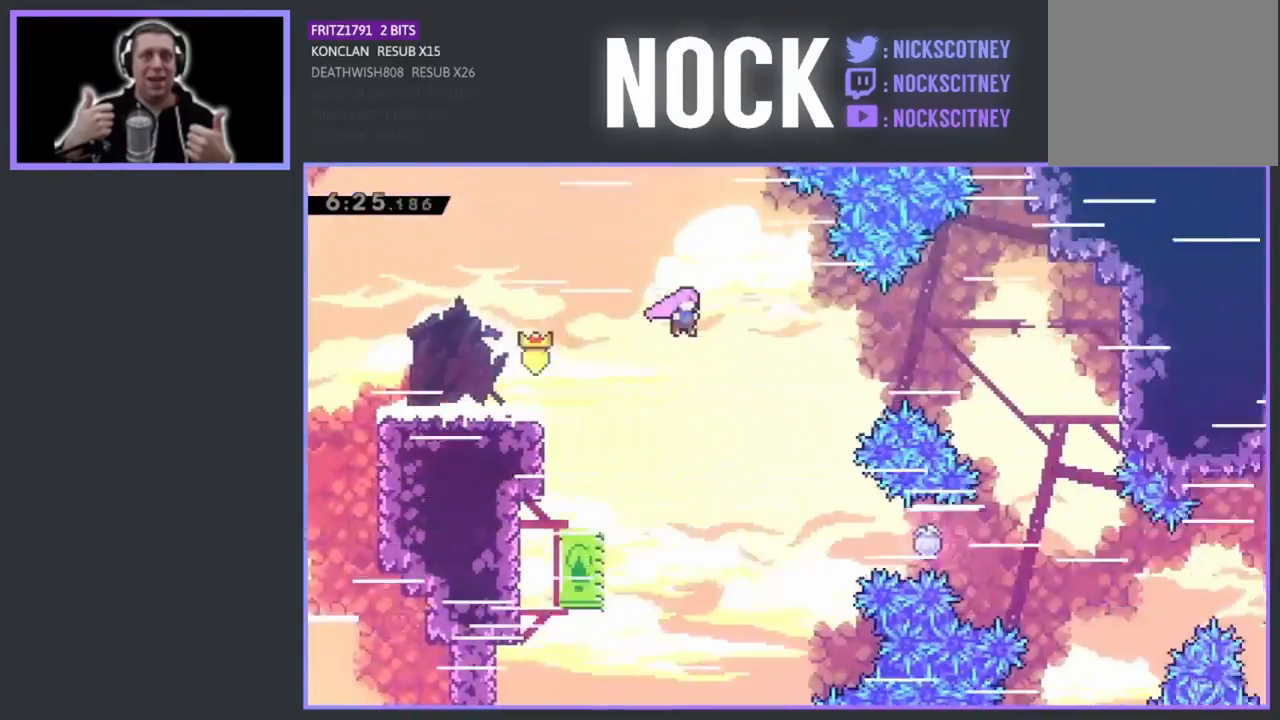
{"buttons": ["DPAD_LEFT"], "left_stick": "center", "events": [[100, "CIRCLE", "down"], [333, "CIRCLE", "up"], [383, "DPAD_RIGHT", "up"], [467, "DPAD_LEFT", "down"]]}
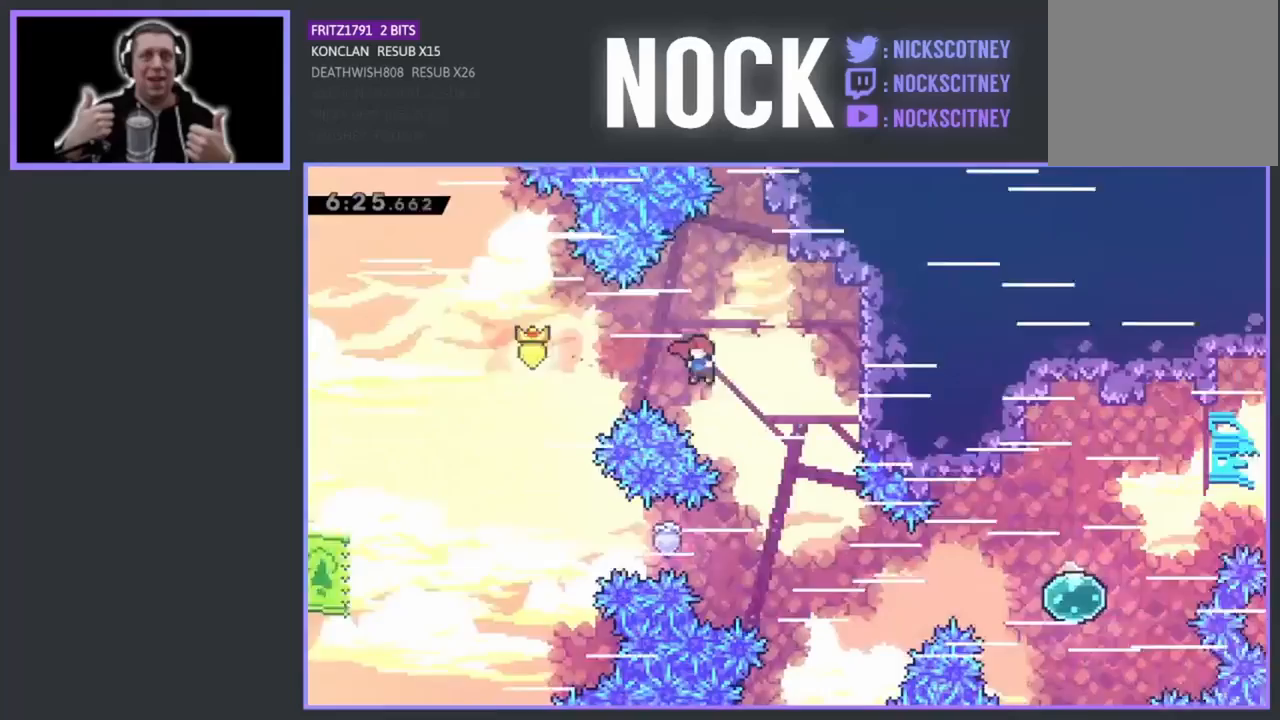
{"buttons": ["CIRCLE", "DPAD_RIGHT"], "left_stick": "center", "events": [[133, "DPAD_LEFT", "up"], [250, "DPAD_RIGHT", "down"], [450, "CIRCLE", "down"]]}
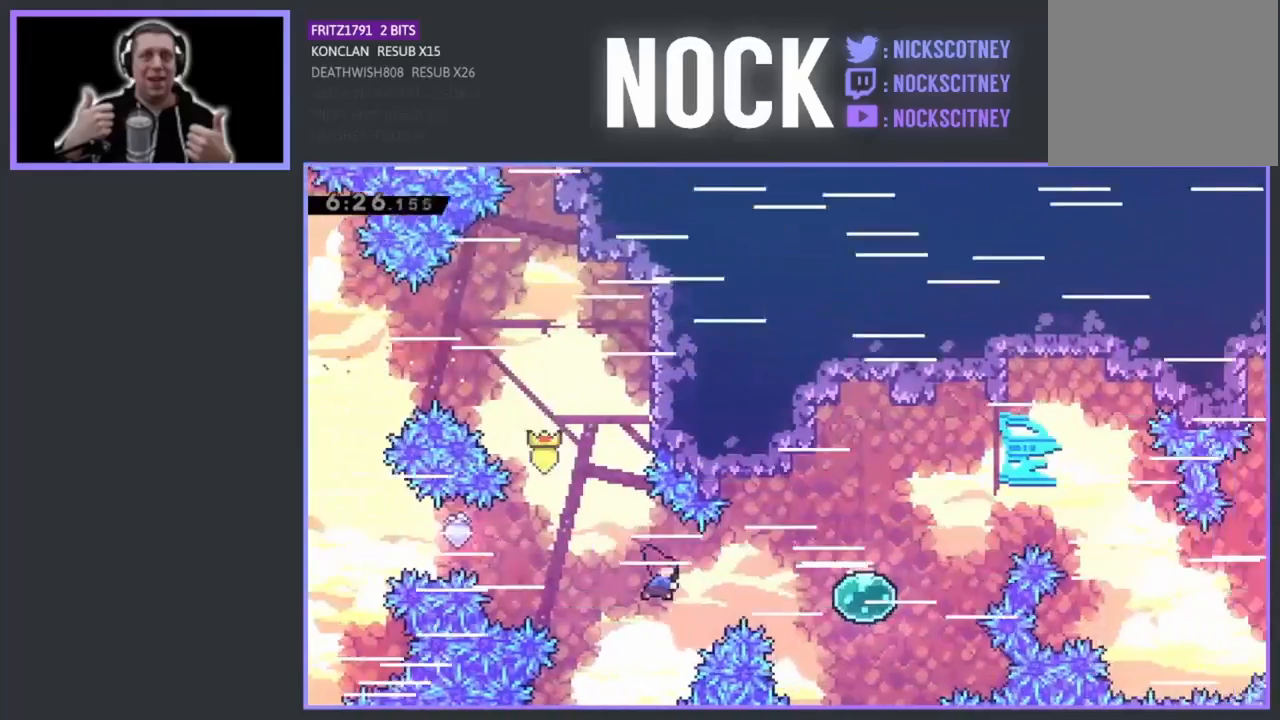
{"buttons": ["DPAD_UP", "DPAD_RIGHT"], "left_stick": "center", "events": [[133, "CIRCLE", "up"], [267, "DPAD_UP", "down"]]}
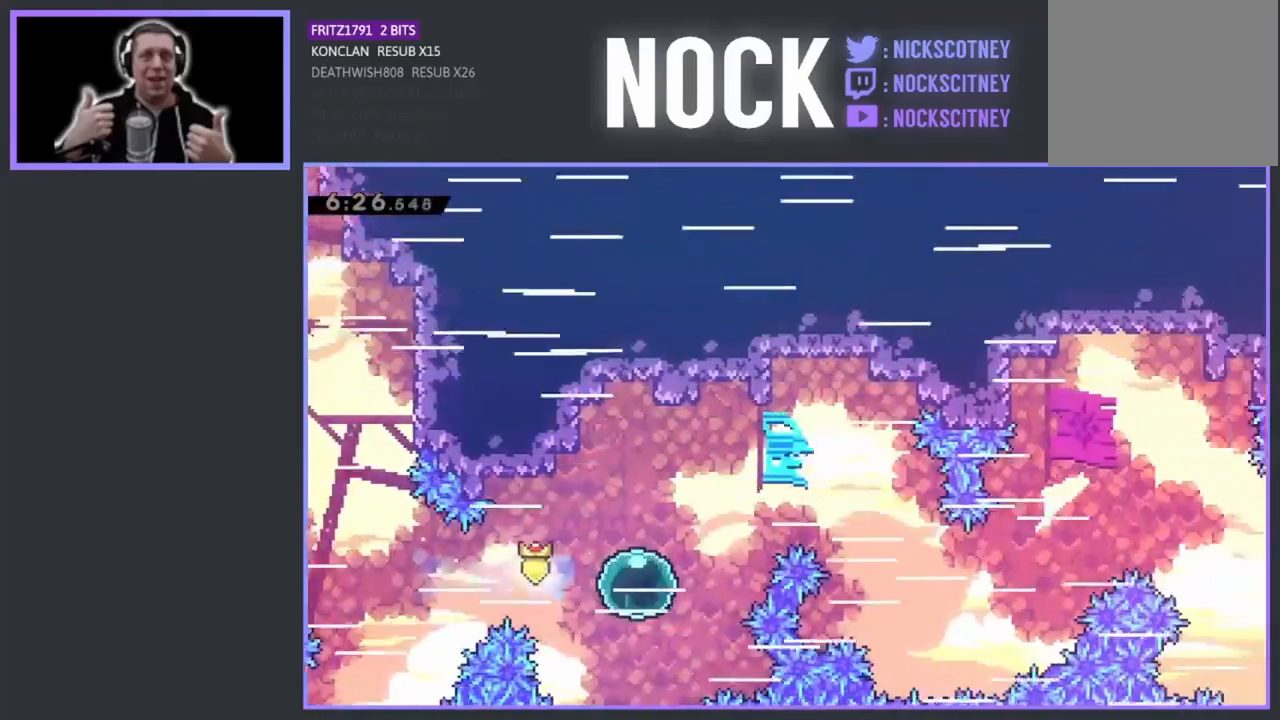
{"buttons": ["DPAD_UP", "DPAD_RIGHT"], "left_stick": "center", "events": []}
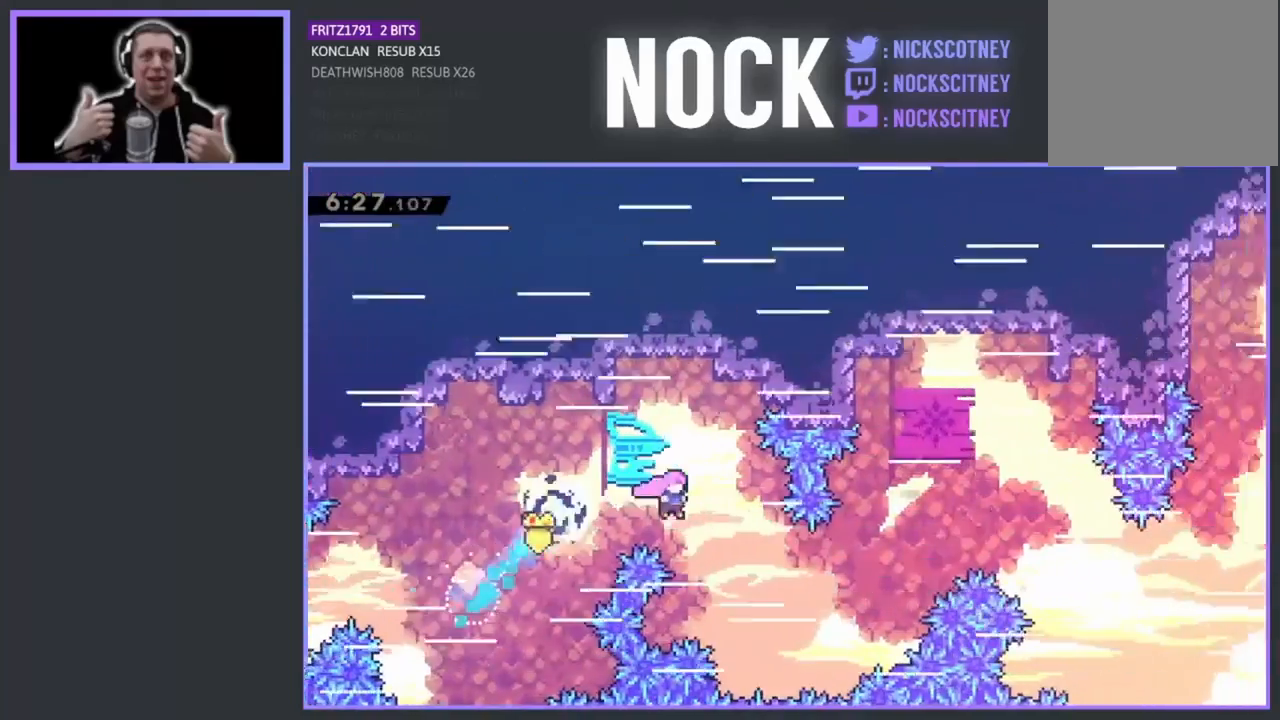
{"buttons": ["DPAD_UP", "DPAD_RIGHT"], "left_stick": "center", "events": [[300, "CIRCLE", "down"], [450, "CIRCLE", "up"]]}
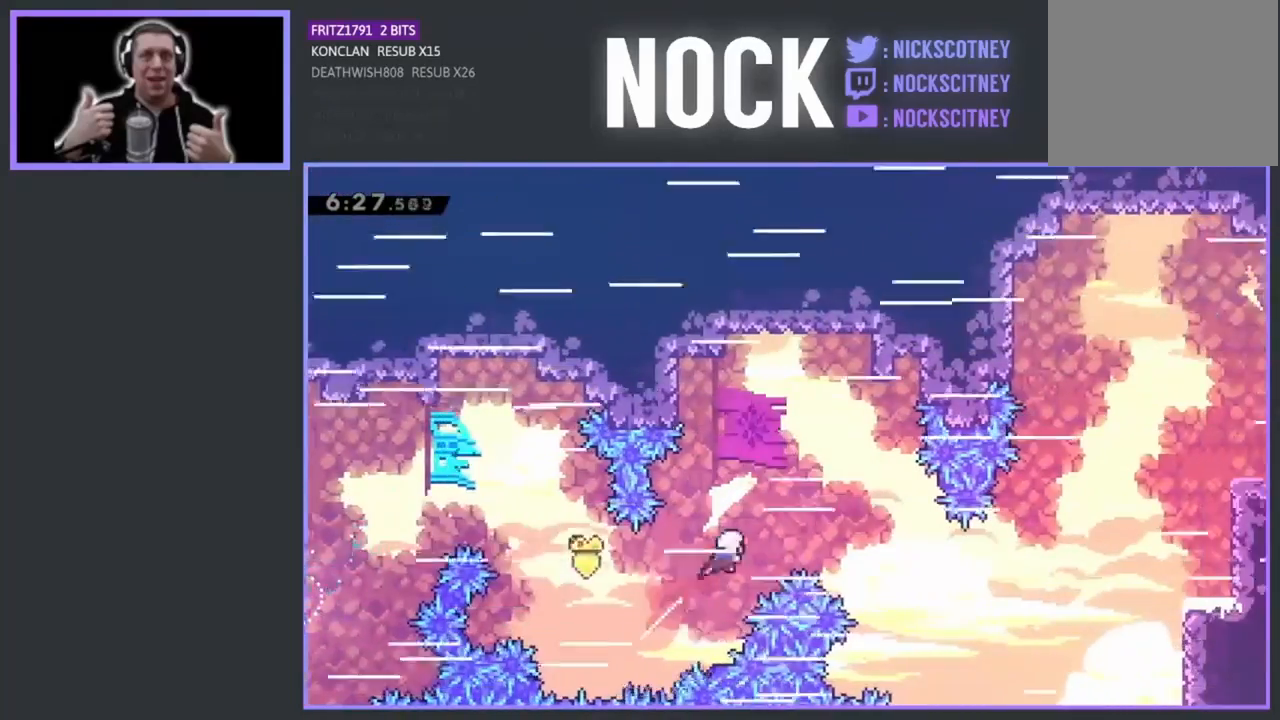
{"buttons": ["CIRCLE", "DPAD_UP", "DPAD_RIGHT"], "left_stick": "center", "events": [[483, "CIRCLE", "down"]]}
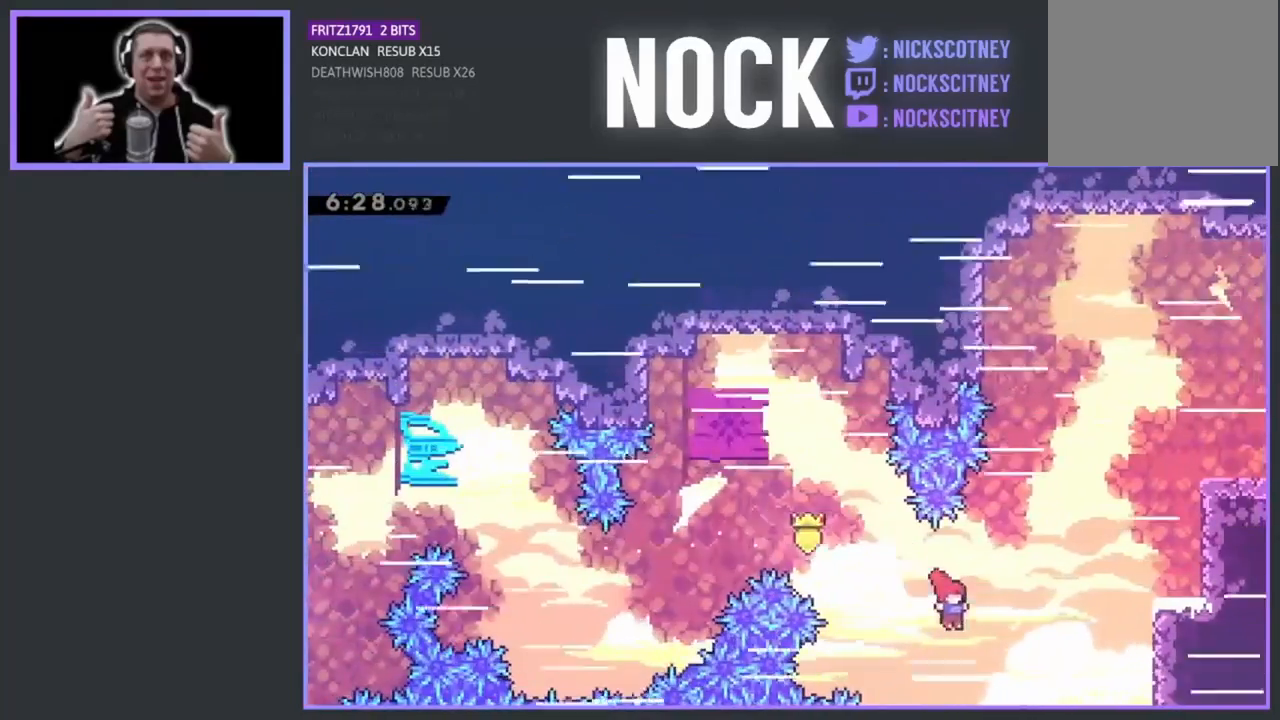
{"buttons": ["R2", "DPAD_UP", "DPAD_RIGHT"], "left_stick": "center", "events": [[300, "CIRCLE", "up"], [417, "R2", "down"]]}
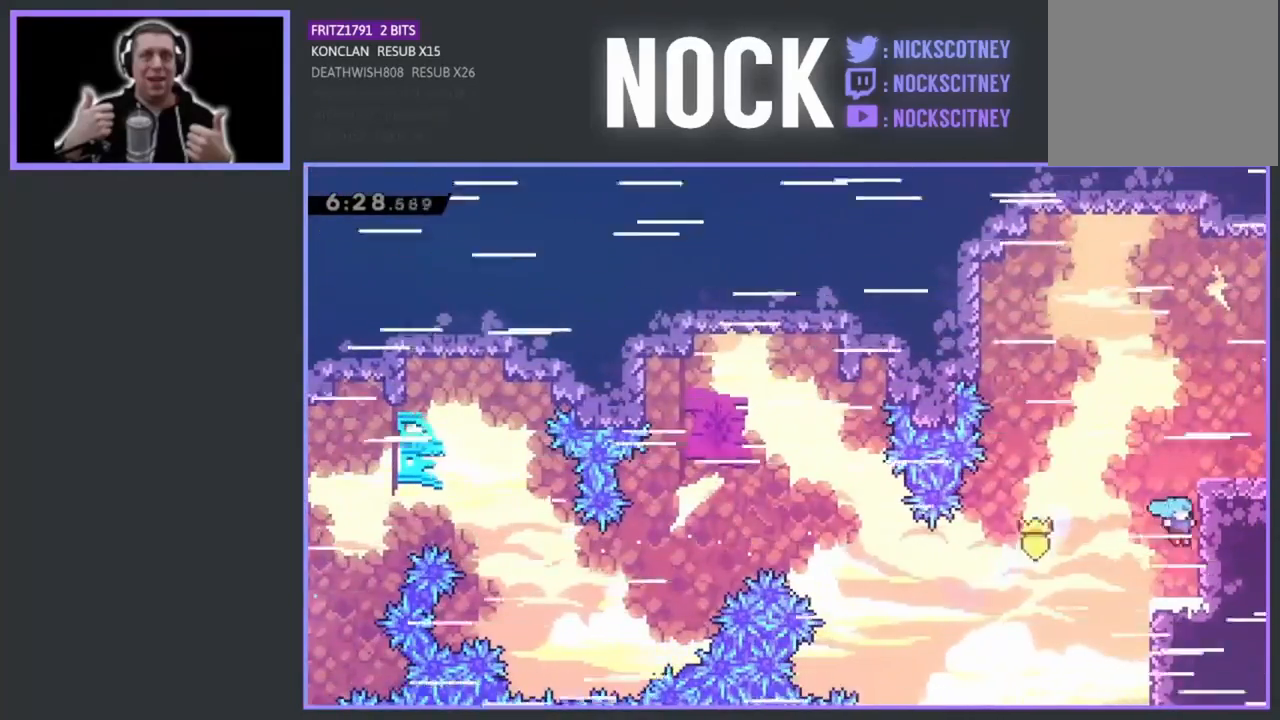
{"buttons": ["CROSS", "R2", "DPAD_RIGHT"], "left_stick": "center", "events": [[33, "CROSS", "down"], [500, "DPAD_UP", "up"]]}
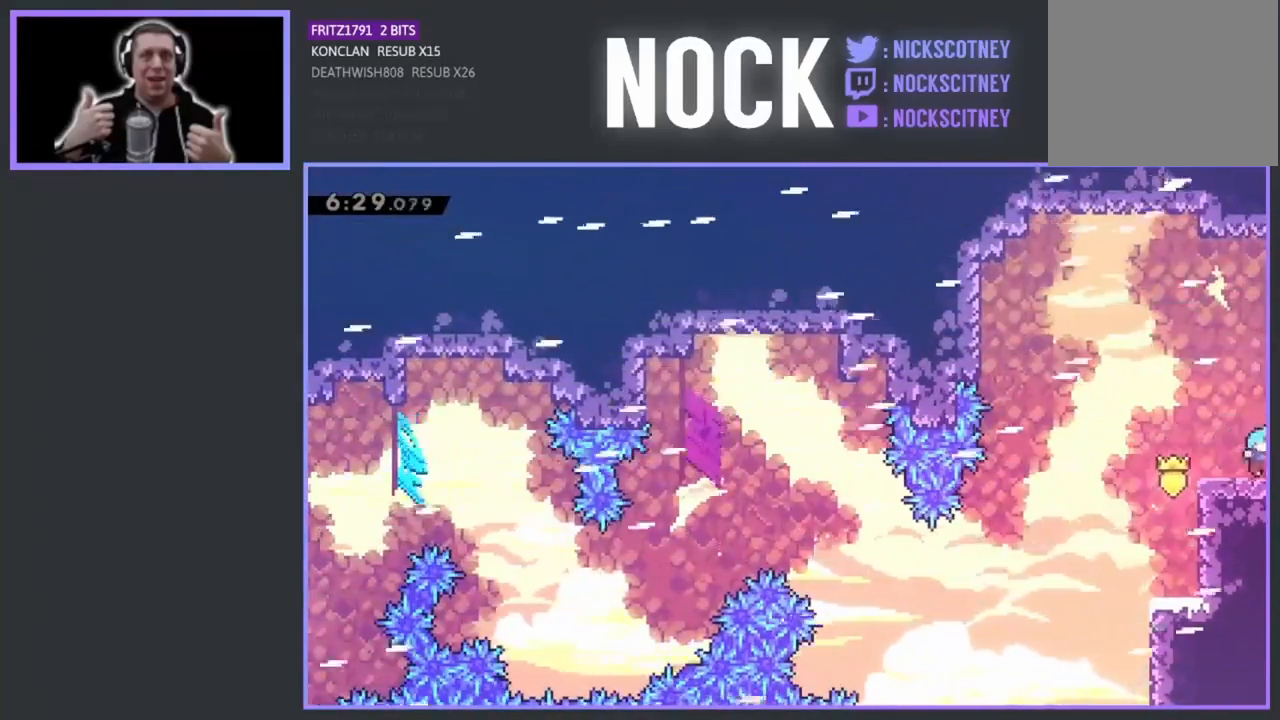
{"buttons": ["DPAD_RIGHT"], "left_stick": "center", "events": [[33, "CROSS", "up"], [50, "R2", "up"], [217, "DPAD_RIGHT", "up"], [467, "DPAD_RIGHT", "down"]]}
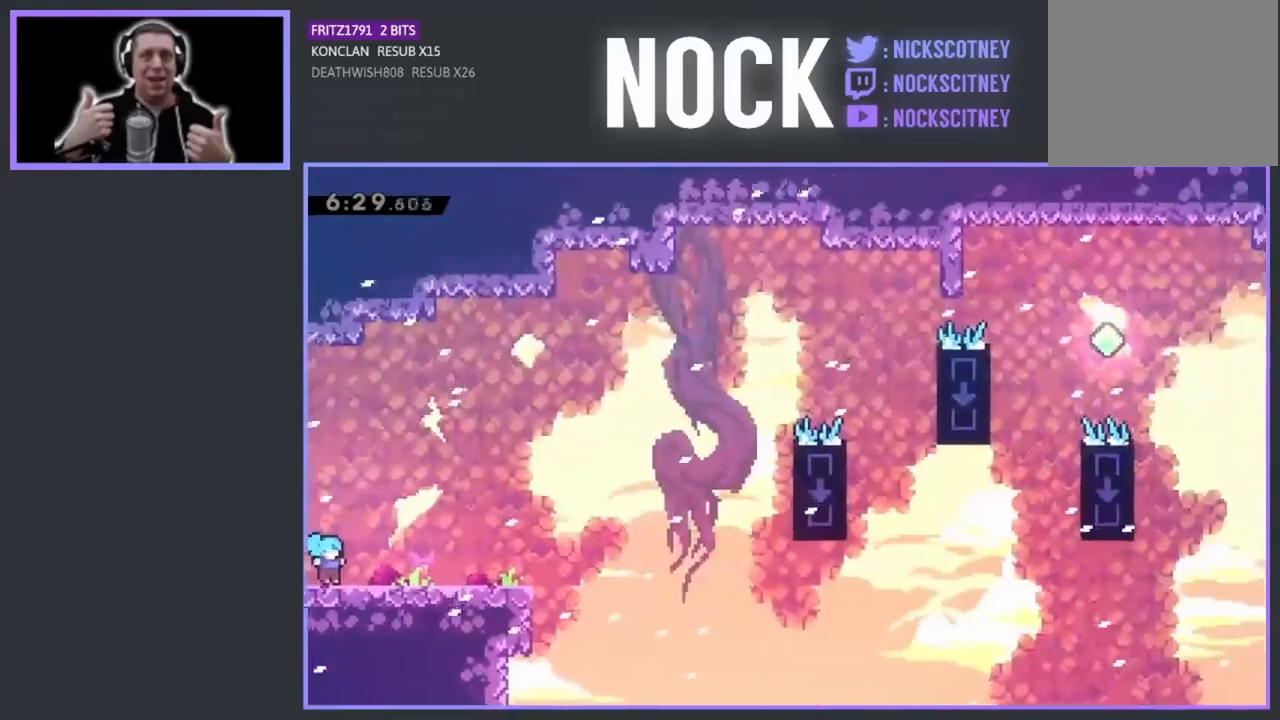
{"buttons": ["DPAD_RIGHT"], "left_stick": "center", "events": []}
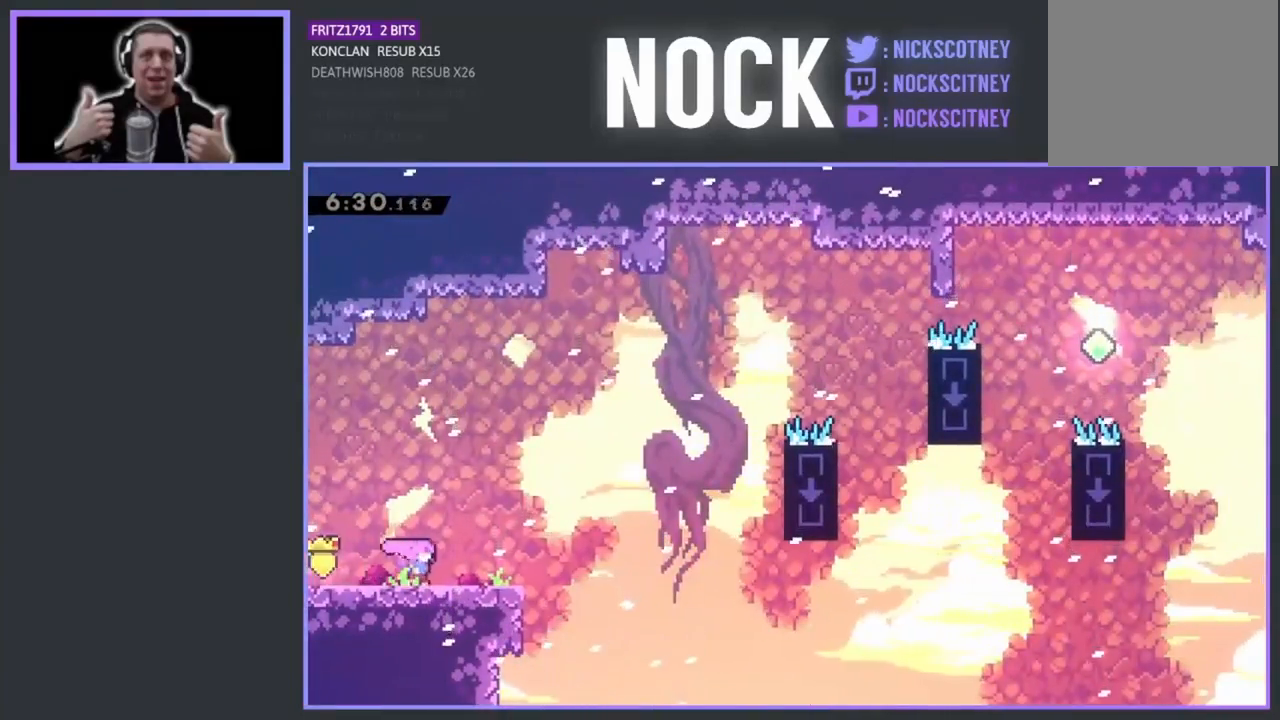
{"buttons": ["CROSS", "R2", "DPAD_RIGHT"], "left_stick": "center", "events": [[233, "R2", "down"], [333, "CROSS", "down"]]}
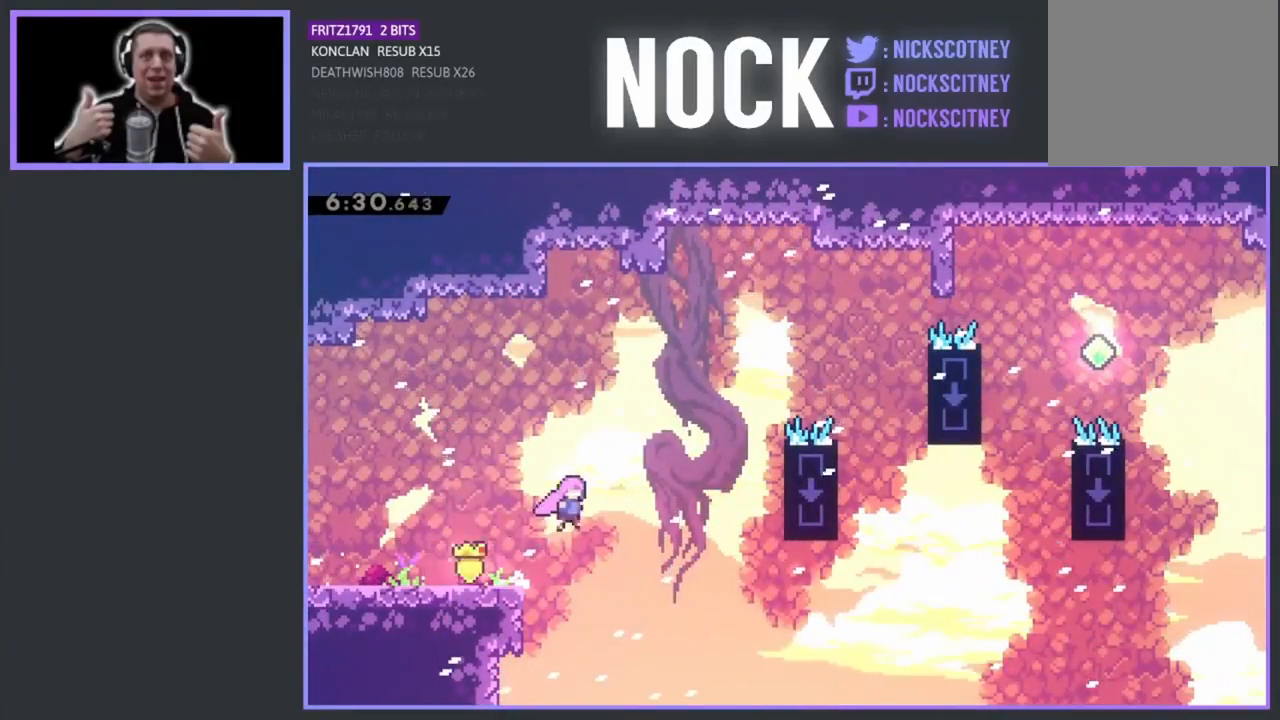
{"buttons": ["R2", "DPAD_RIGHT"], "left_stick": "center", "events": [[50, "CROSS", "up"], [167, "CIRCLE", "down"], [433, "CIRCLE", "up"]]}
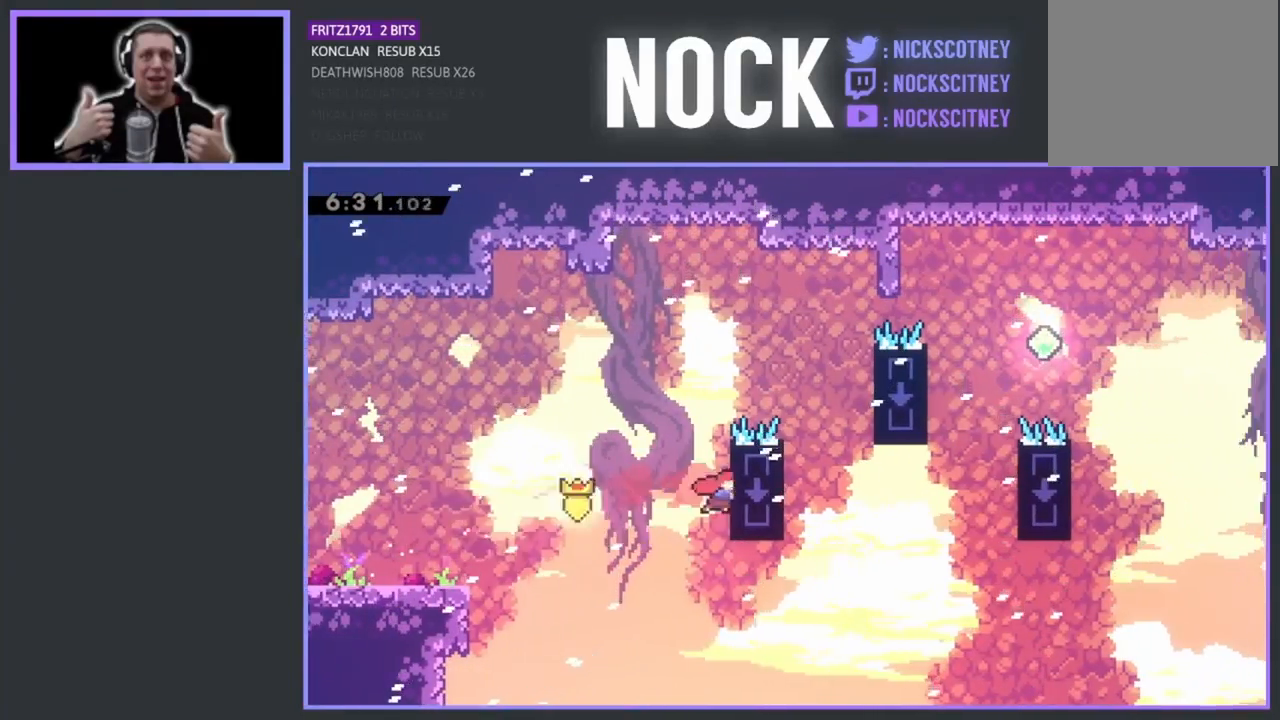
{"buttons": ["CROSS", "R2", "DPAD_RIGHT"], "left_stick": "center", "events": [[117, "DPAD_UP", "down"], [200, "CROSS", "down"], [317, "DPAD_UP", "up"]]}
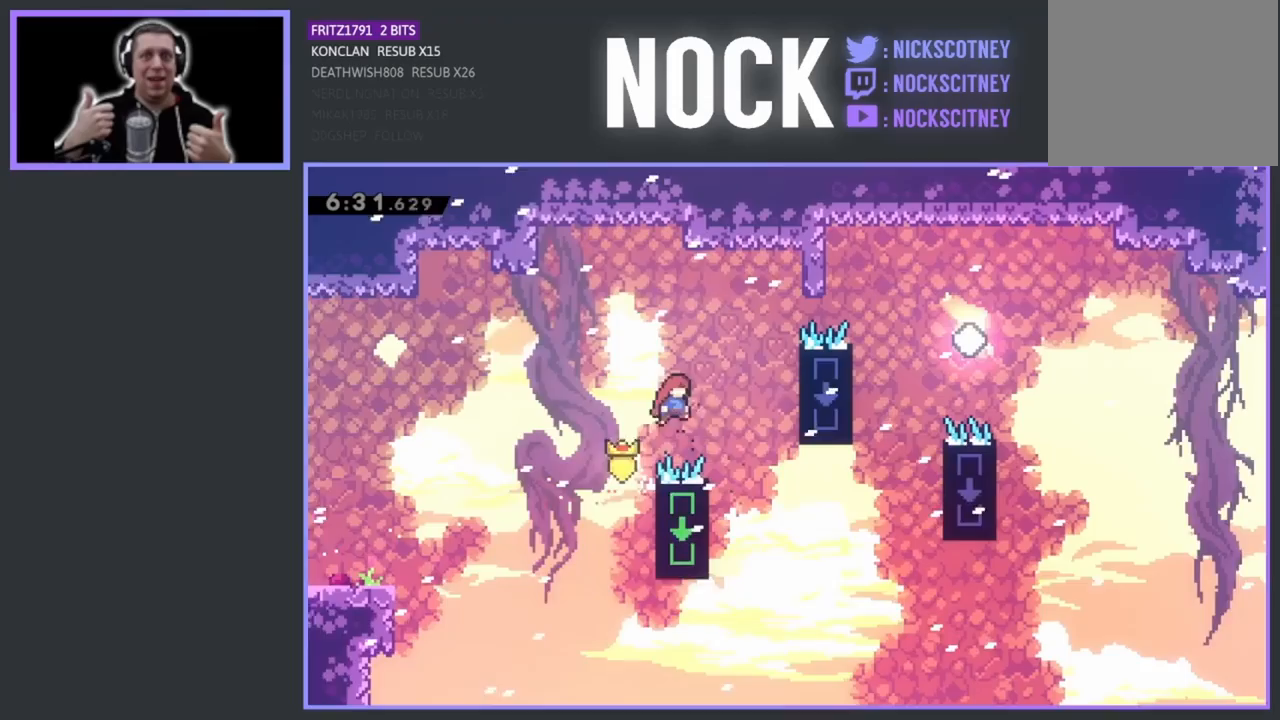
{"buttons": ["CIRCLE", "R2", "DPAD_RIGHT"], "left_stick": "center", "events": [[50, "CROSS", "up"], [333, "CIRCLE", "down"]]}
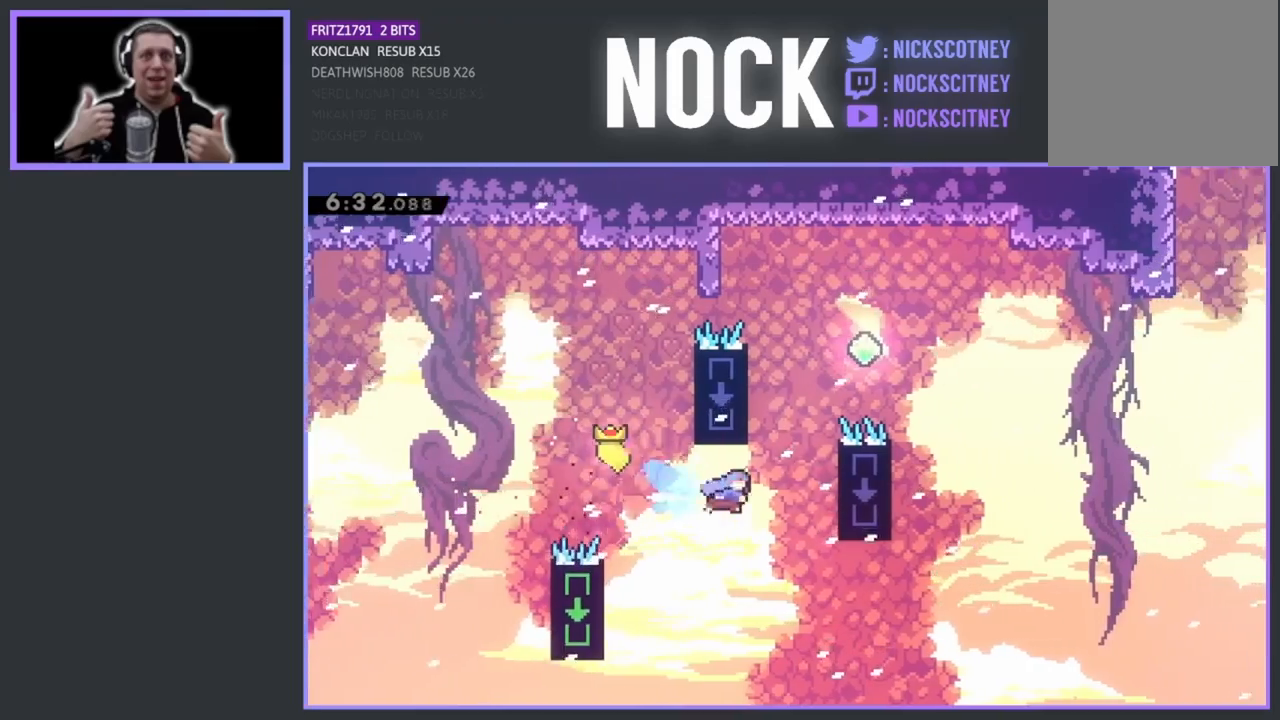
{"buttons": ["R2", "DPAD_UP"], "left_stick": "center", "events": [[50, "DPAD_UP", "down"], [83, "CIRCLE", "up"], [200, "DPAD_RIGHT", "up"]]}
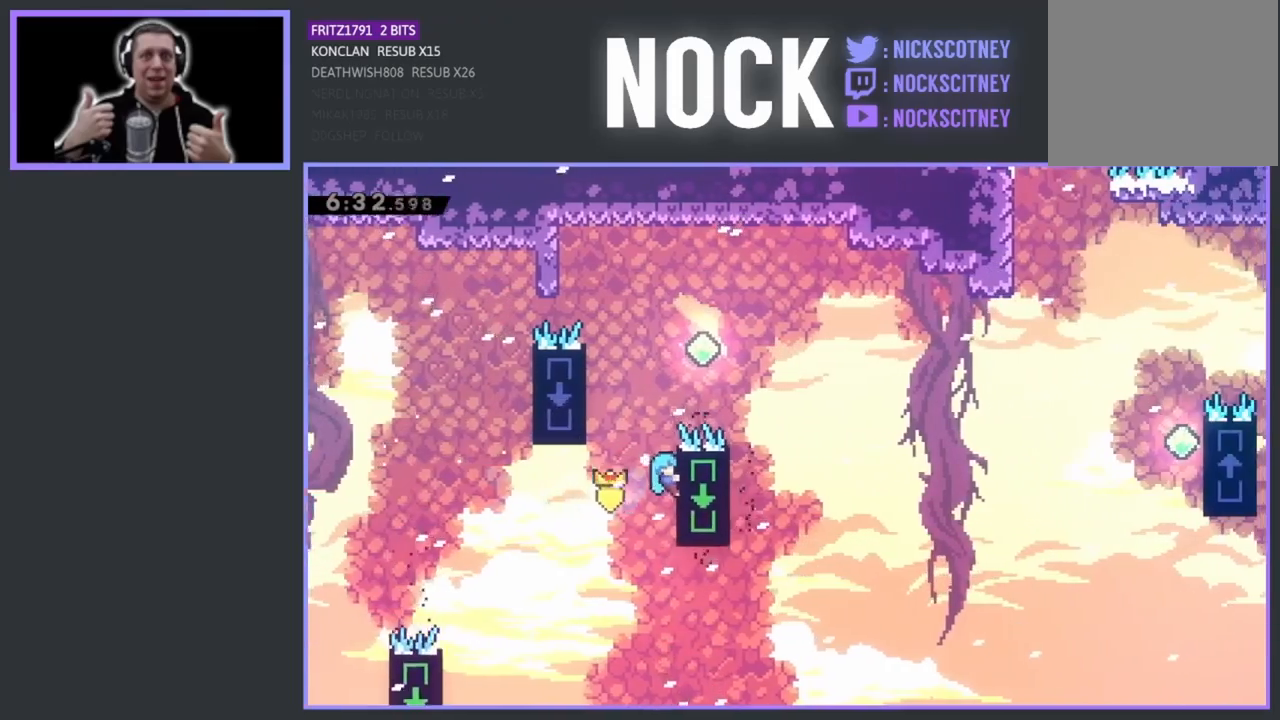
{"buttons": ["R2"], "left_stick": "center", "events": [[100, "CROSS", "down"], [100, "DPAD_LEFT", "down"], [183, "DPAD_UP", "up"], [450, "CROSS", "up"], [467, "DPAD_LEFT", "up"]]}
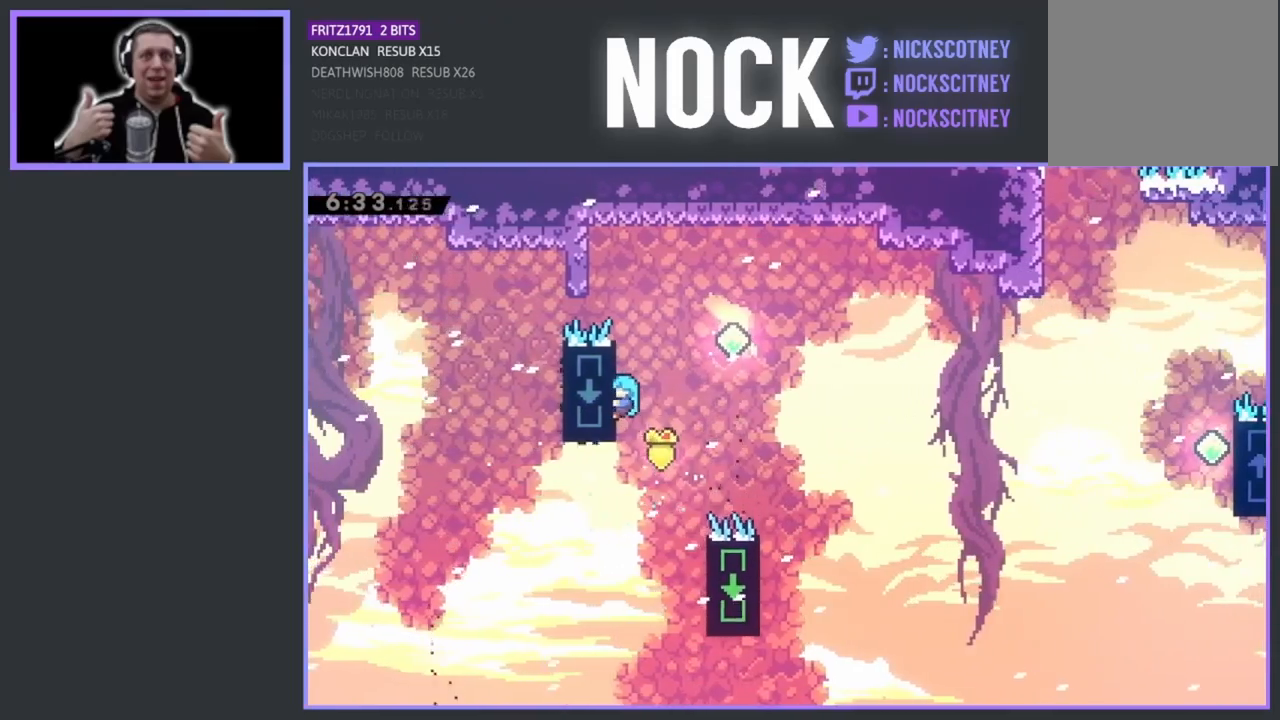
{"buttons": ["CROSS", "R2", "DPAD_UP", "DPAD_RIGHT"], "left_stick": "center", "events": [[117, "DPAD_RIGHT", "down"], [167, "CROSS", "down"], [217, "DPAD_UP", "down"]]}
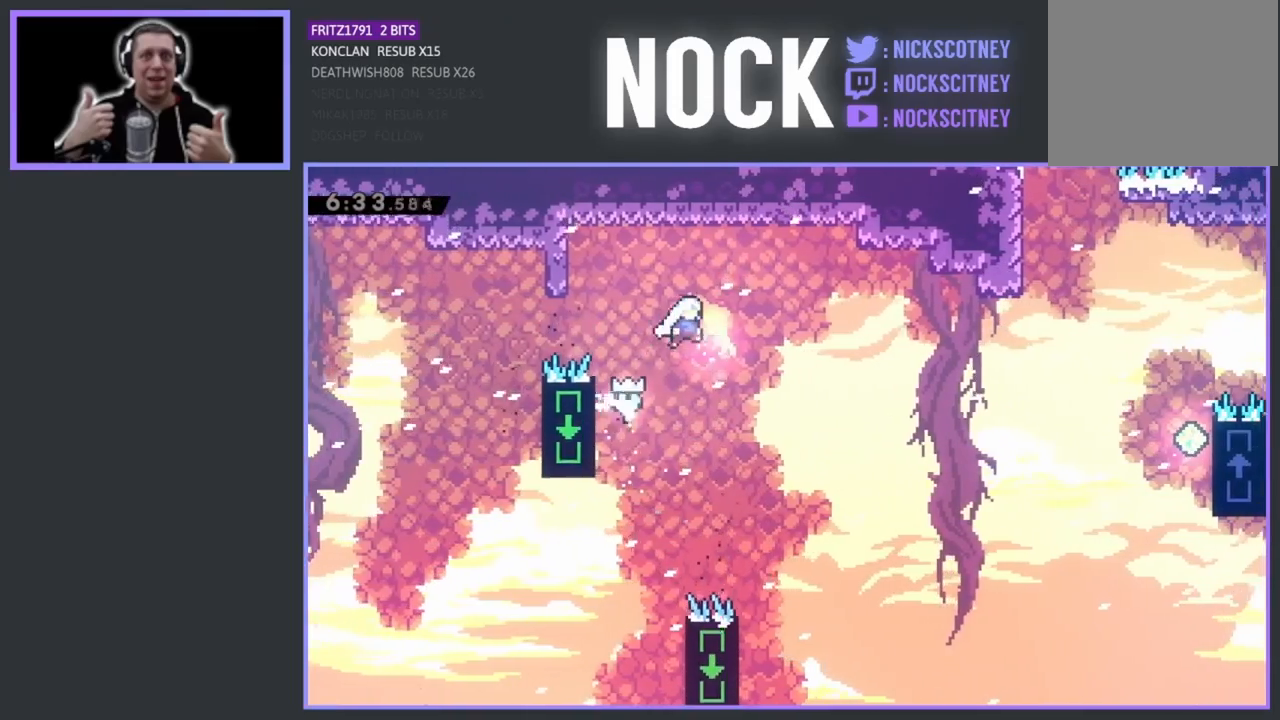
{"buttons": ["R2", "DPAD_UP", "DPAD_RIGHT"], "left_stick": "center", "events": [[217, "CROSS", "up"]]}
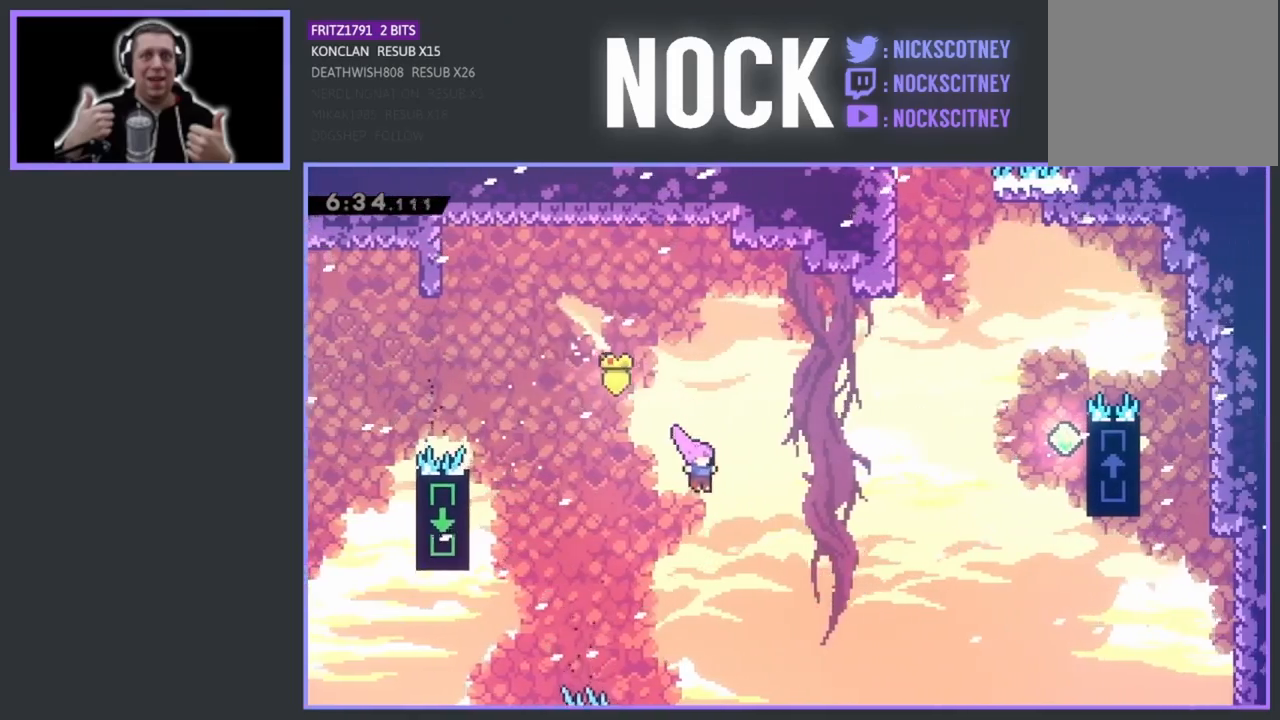
{"buttons": ["R2", "DPAD_UP", "DPAD_RIGHT"], "left_stick": "center", "events": [[200, "CIRCLE", "down"], [433, "CIRCLE", "up"]]}
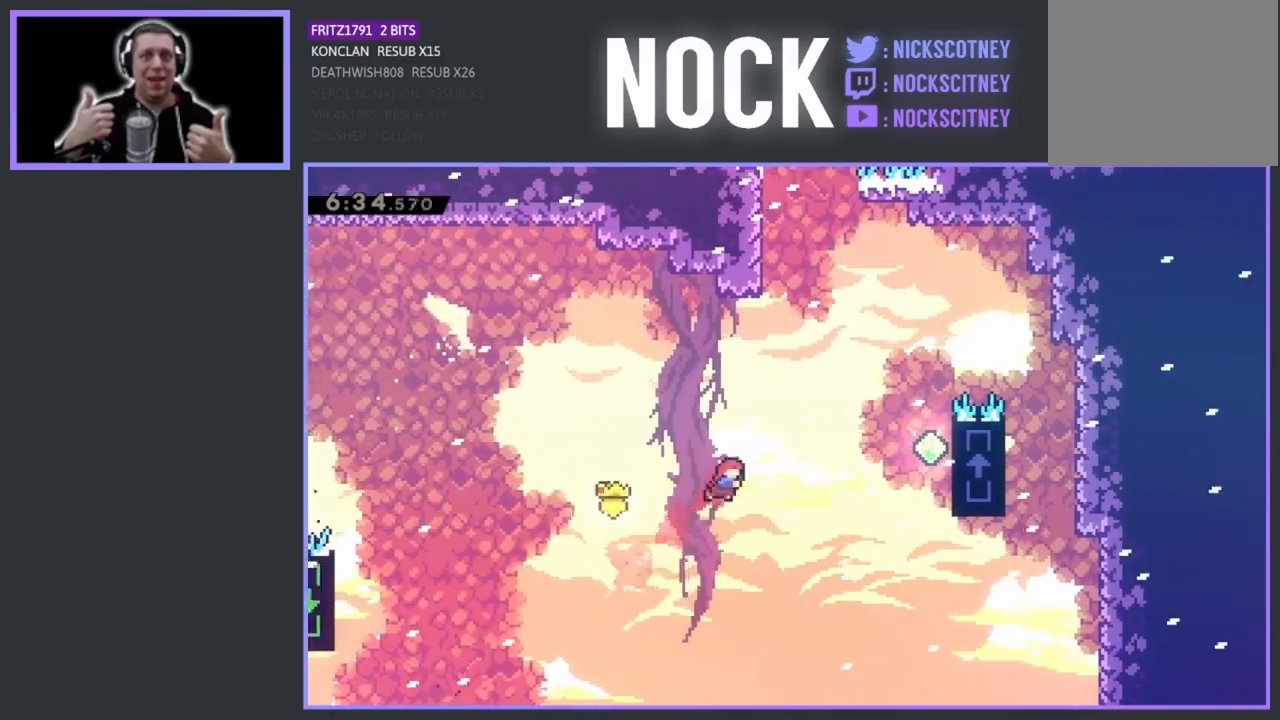
{"buttons": ["CIRCLE", "R2", "DPAD_UP", "DPAD_RIGHT"], "left_stick": "center", "events": [[400, "CIRCLE", "down"]]}